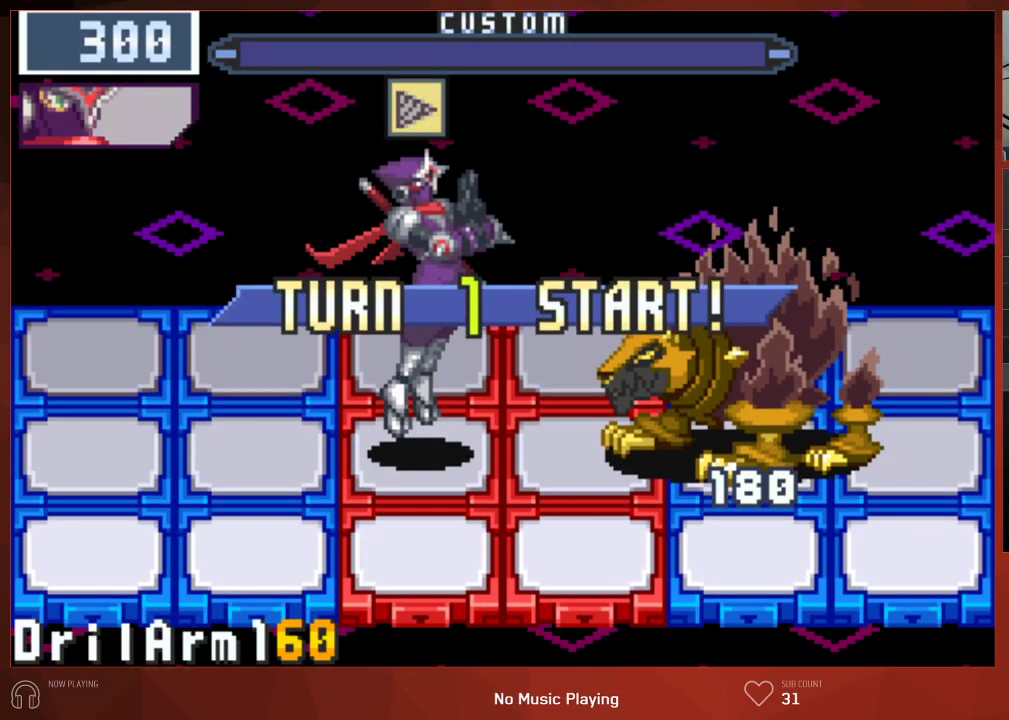
Gameplay with a controller (PlayStation layout); each line is a JSON object with the inputs held at the frame after it (dt_ms = milliseconds from this image to that frame). "events" lists button and stick changes between this image and that frame as [ms after this image, input, new state], when the widget could be followed in between.
{"dt_ms": 1000, "buttons": ["CIRCLE"], "left_stick": "center", "right_stick": "center", "events": [[983, "DPAD_RIGHT", "up"]]}
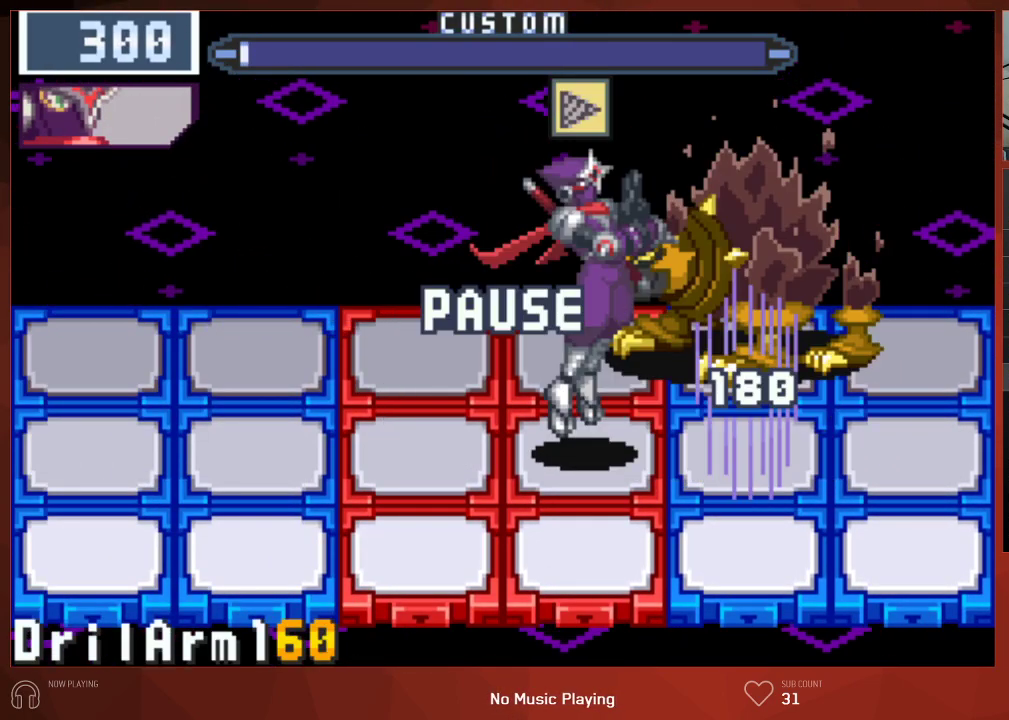
{"dt_ms": 500, "buttons": ["CROSS", "CIRCLE", "DPAD_UP"], "left_stick": "center", "right_stick": "center", "events": [[383, "DPAD_UP", "down"], [500, "CROSS", "down"]]}
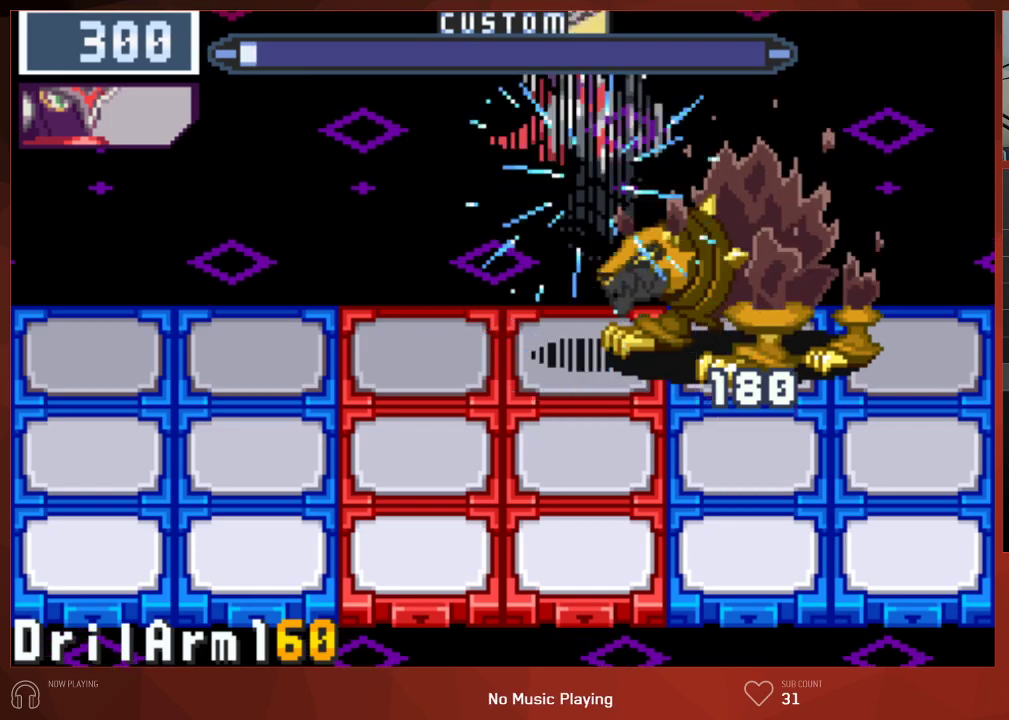
{"dt_ms": 500, "buttons": ["CIRCLE"], "left_stick": "center", "right_stick": "center", "events": [[50, "DPAD_UP", "up"], [100, "CROSS", "up"], [217, "CROSS", "down"], [300, "CROSS", "up"], [333, "CROSS", "down"], [367, "CROSS", "up"], [450, "CROSS", "down"], [483, "CROSS", "up"]]}
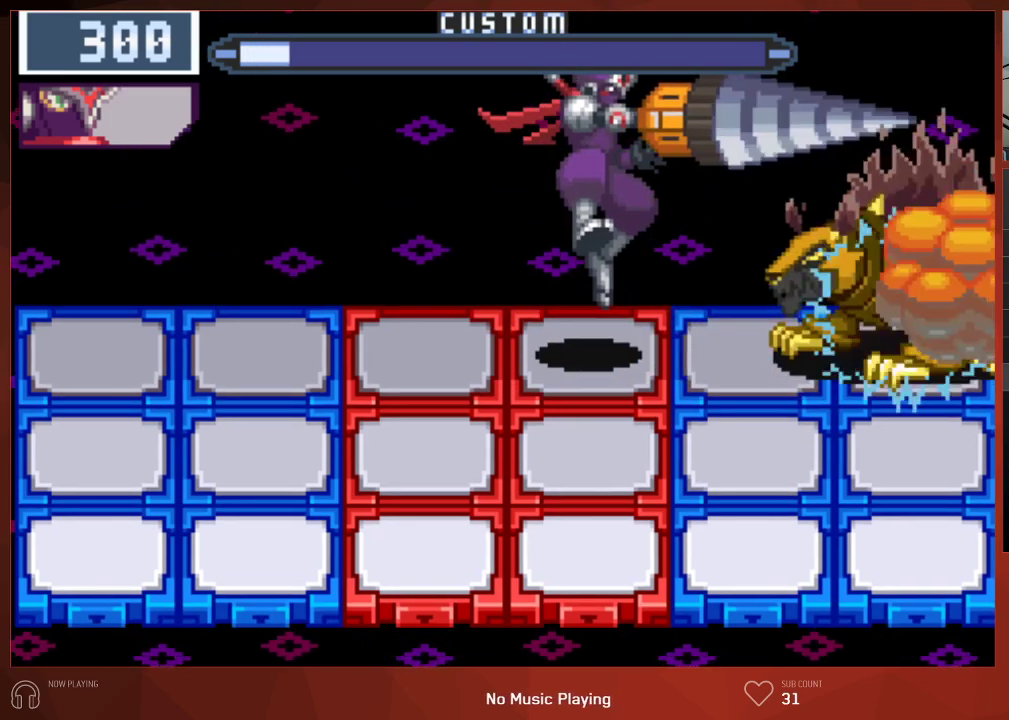
{"dt_ms": 500, "buttons": ["CIRCLE"], "left_stick": "center", "right_stick": "center", "events": [[33, "CROSS", "down"], [83, "CROSS", "up"], [133, "CROSS", "down"], [183, "CROSS", "up"], [233, "CROSS", "down"], [267, "CROSS", "up"], [350, "CROSS", "down"], [367, "CROSS", "up"], [417, "CROSS", "down"], [450, "CROSS", "up"]]}
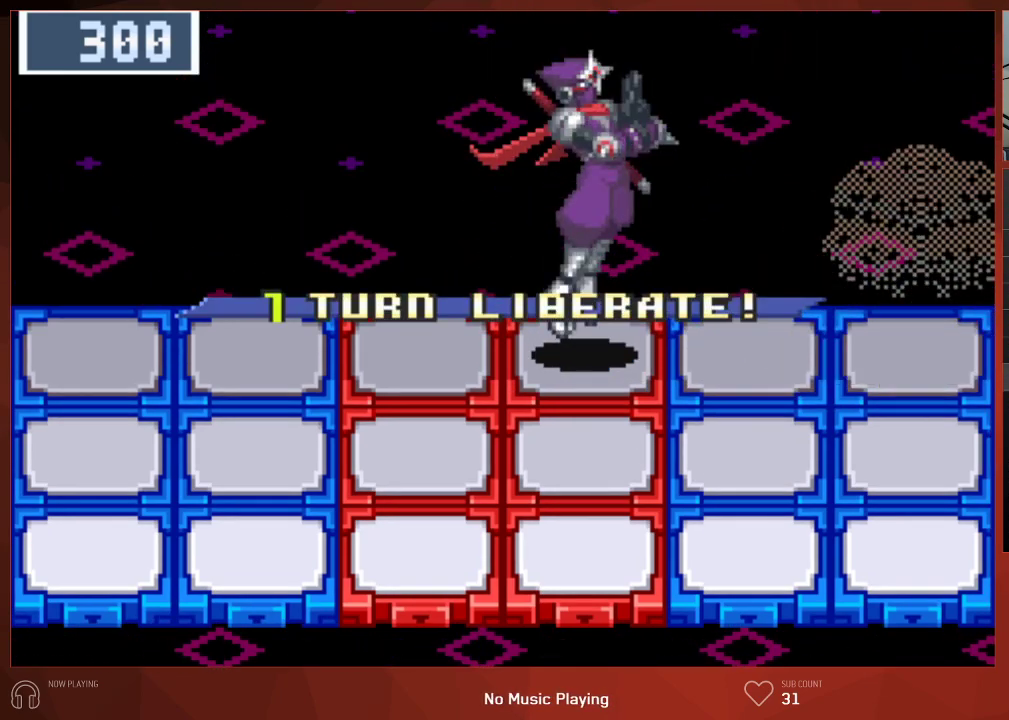
{"dt_ms": 500, "buttons": ["CIRCLE"], "left_stick": "center", "right_stick": "center", "events": [[17, "CROSS", "down"], [50, "CROSS", "up"], [100, "CROSS", "down"], [133, "CROSS", "up"], [200, "CROSS", "down"], [233, "CROSS", "up"], [283, "CROSS", "down"], [333, "CROSS", "up"], [467, "CROSS", "down"], [483, "CROSS", "up"]]}
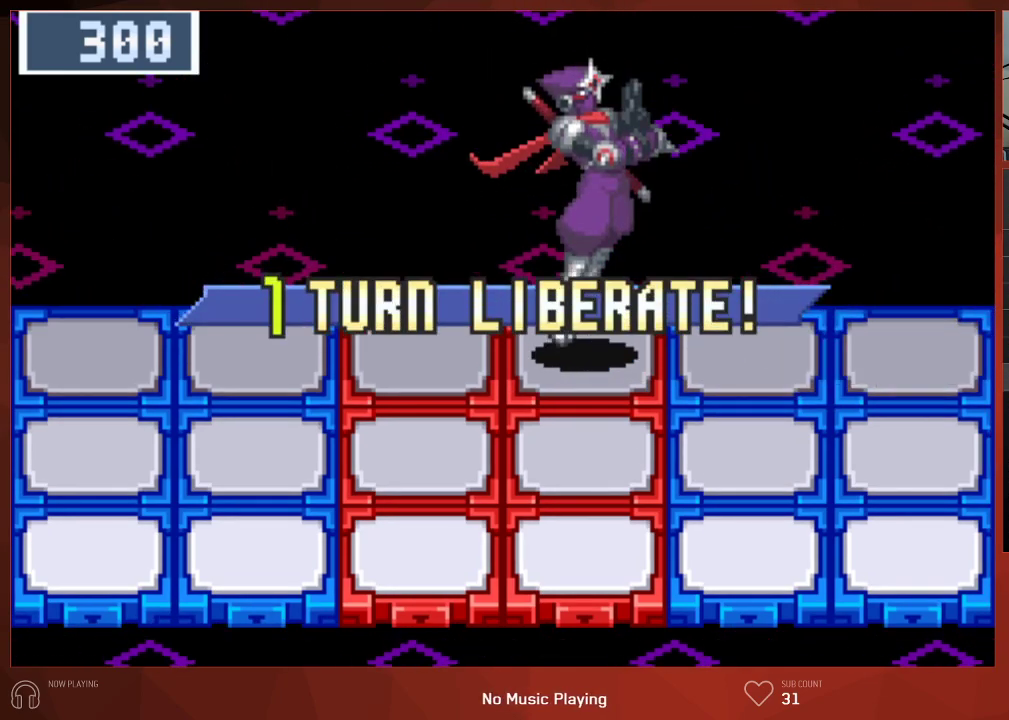
{"dt_ms": 500, "buttons": ["CROSS", "CIRCLE"], "left_stick": "center", "right_stick": "center", "events": [[50, "CROSS", "down"], [83, "CROSS", "up"], [133, "CROSS", "down"], [167, "CROSS", "up"], [200, "CROSS", "down"], [250, "CROSS", "up"], [317, "CROSS", "down"], [350, "CROSS", "up"], [383, "CROSS", "down"], [433, "CROSS", "up"], [483, "CROSS", "down"]]}
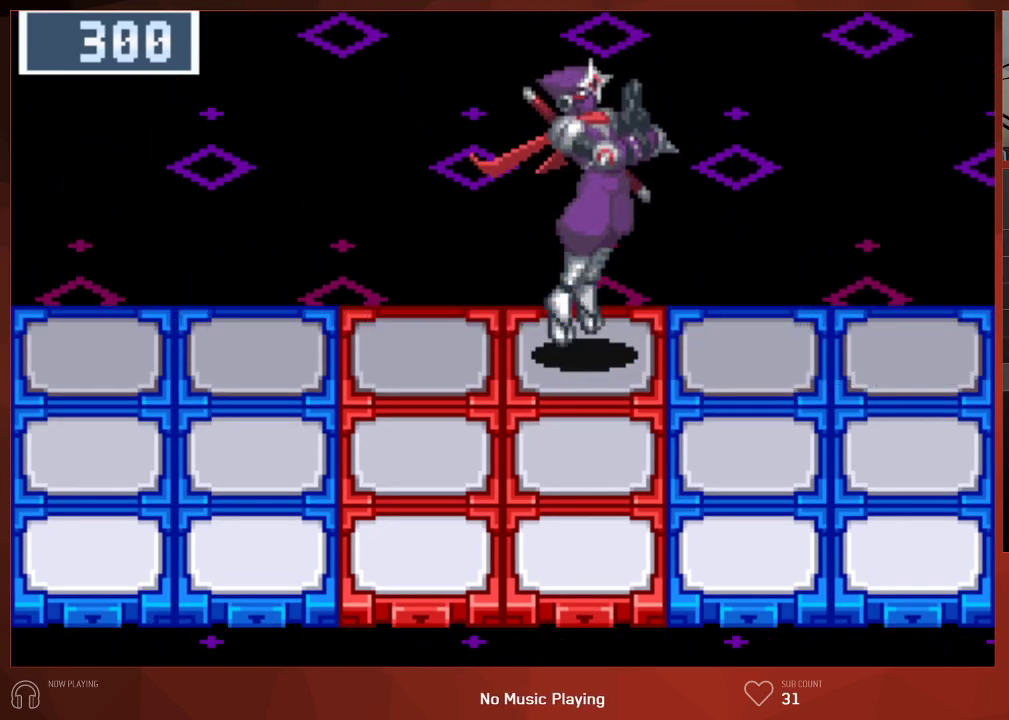
{"dt_ms": 500, "buttons": ["CIRCLE"], "left_stick": "center", "right_stick": "center", "events": [[17, "CROSS", "up"], [67, "CROSS", "down"], [117, "CROSS", "up"], [167, "CROSS", "down"], [200, "CROSS", "up"], [250, "CROSS", "down"], [283, "CROSS", "up"], [333, "CROSS", "down"], [367, "CROSS", "up"], [433, "CROSS", "down"], [467, "CROSS", "up"]]}
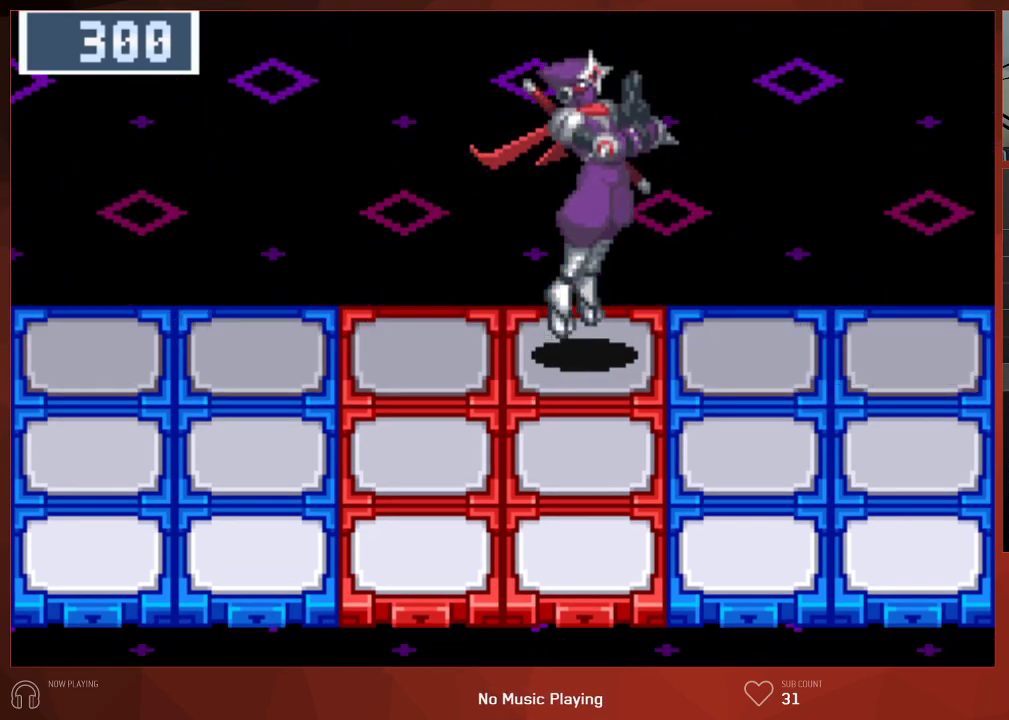
{"dt_ms": 500, "buttons": ["CIRCLE"], "left_stick": "center", "right_stick": "center", "events": [[17, "CROSS", "down"], [50, "CROSS", "up"], [100, "CROSS", "down"], [133, "CROSS", "up"], [183, "CROSS", "down"], [217, "CROSS", "up"], [267, "CROSS", "down"], [300, "CROSS", "up"], [350, "CROSS", "down"], [383, "CROSS", "up"], [433, "CROSS", "down"], [467, "CROSS", "up"]]}
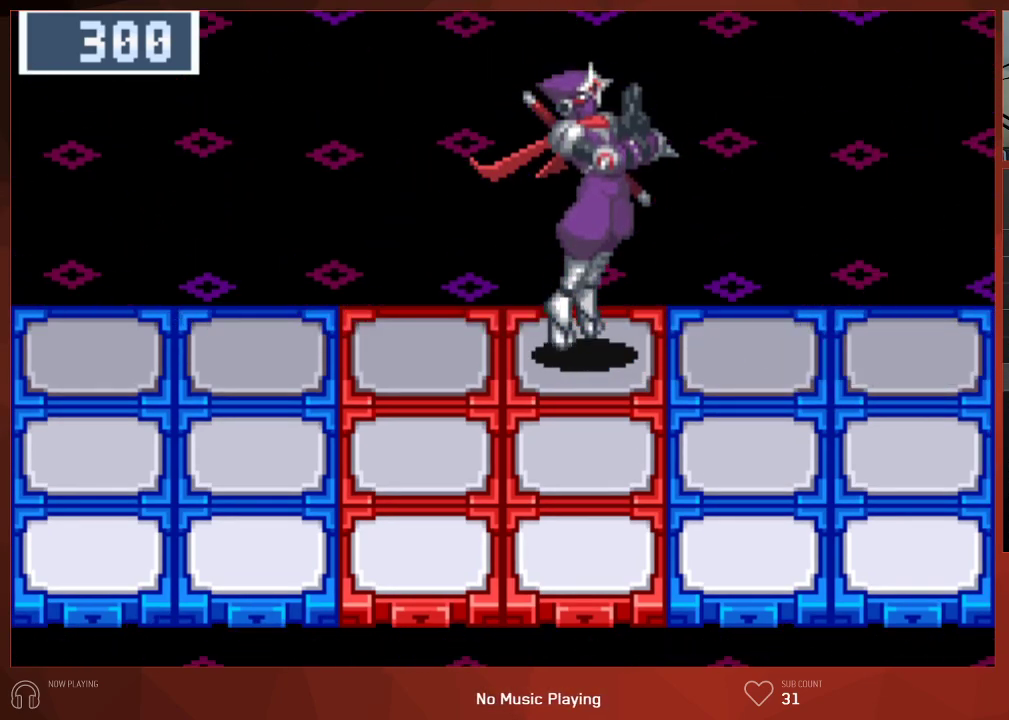
{"dt_ms": 500, "buttons": ["CIRCLE"], "left_stick": "center", "right_stick": "center", "events": [[17, "CROSS", "down"], [50, "CROSS", "up"], [100, "CROSS", "down"], [133, "CROSS", "up"], [183, "CROSS", "down"], [217, "CROSS", "up"], [267, "CROSS", "down"], [300, "CROSS", "up"], [350, "CROSS", "down"], [383, "CROSS", "up"], [433, "CROSS", "down"], [467, "CROSS", "up"]]}
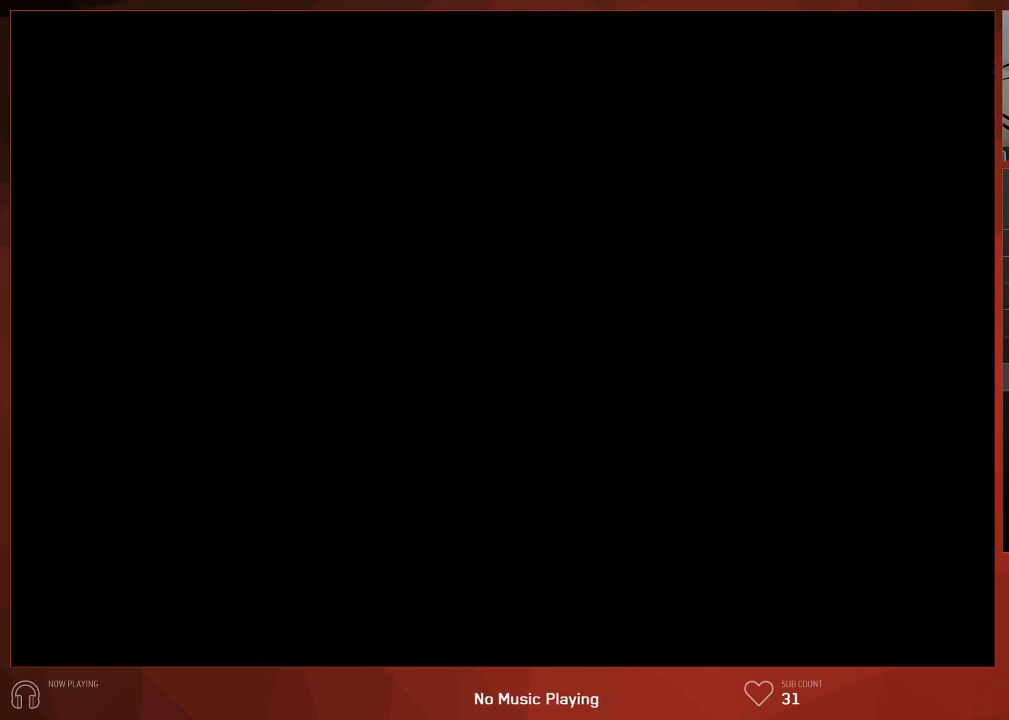
{"dt_ms": 500, "buttons": ["CIRCLE"], "left_stick": "center", "right_stick": "center", "events": [[17, "CROSS", "down"], [50, "CROSS", "up"], [100, "CROSS", "down"], [133, "CROSS", "up"], [183, "CROSS", "down"], [217, "CROSS", "up"], [267, "CROSS", "down"], [300, "CROSS", "up"], [350, "CROSS", "down"], [383, "CROSS", "up"], [433, "CROSS", "down"], [467, "CROSS", "up"]]}
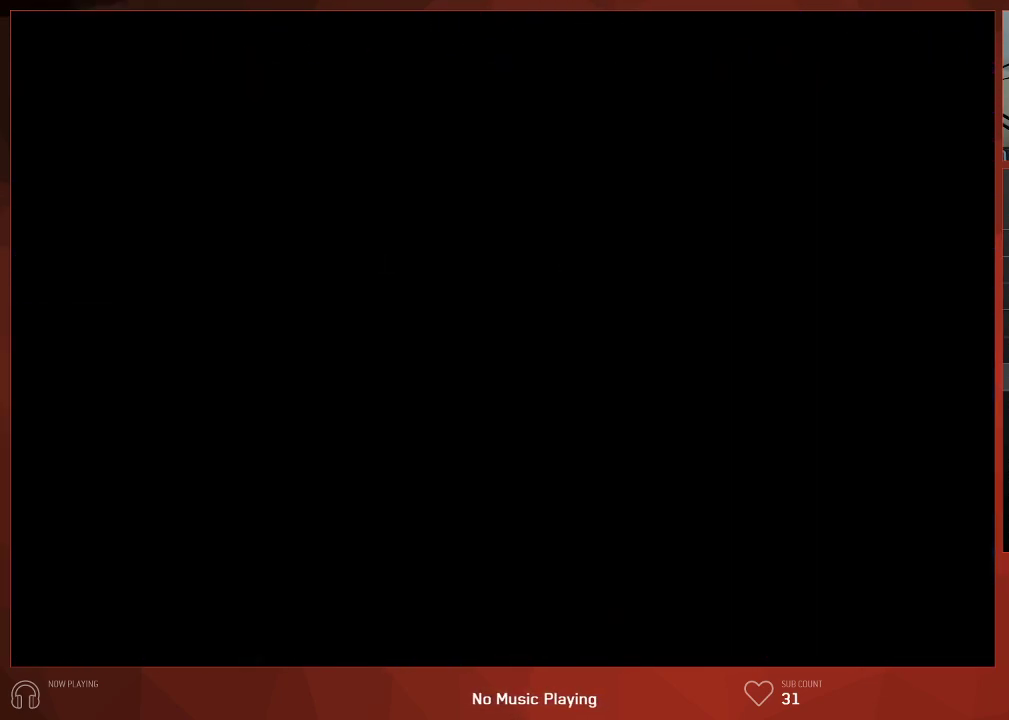
{"dt_ms": 500, "buttons": ["CIRCLE"], "left_stick": "center", "right_stick": "center", "events": [[17, "CROSS", "down"], [67, "CROSS", "up"], [100, "CROSS", "down"], [150, "CROSS", "up"], [183, "CROSS", "down"], [217, "CROSS", "up"], [267, "CROSS", "down"], [300, "CROSS", "up"], [350, "CROSS", "down"], [383, "CROSS", "up"], [433, "CROSS", "down"], [483, "CROSS", "up"]]}
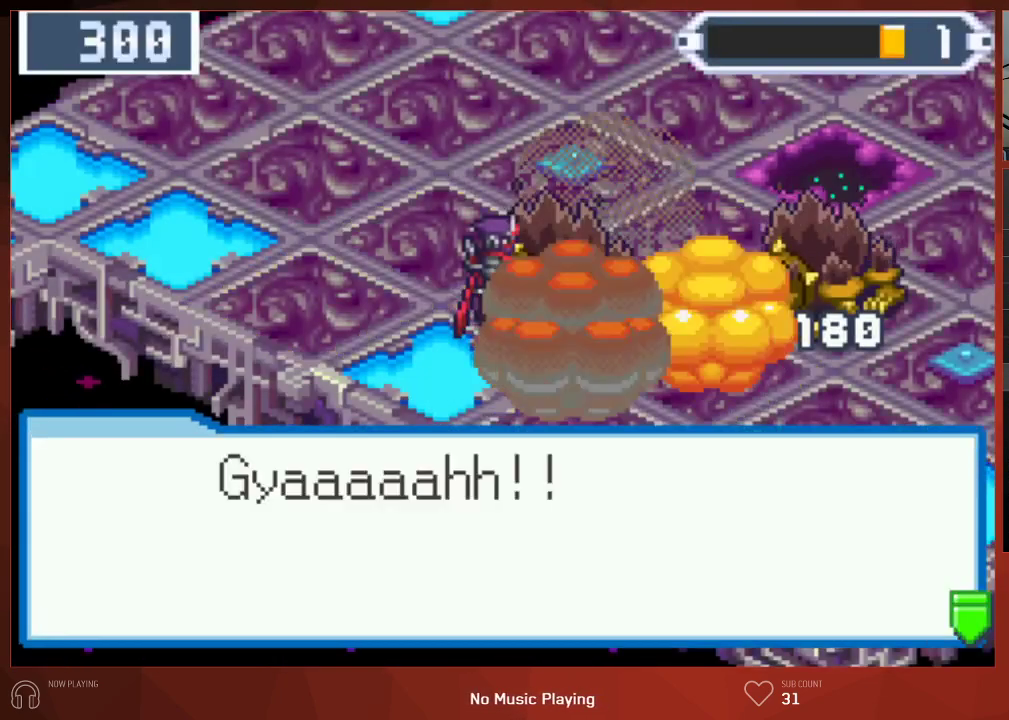
{"dt_ms": 500, "buttons": ["CROSS", "CIRCLE"], "left_stick": "center", "right_stick": "center", "events": [[33, "CROSS", "down"], [67, "CROSS", "up"], [117, "CROSS", "down"], [167, "CROSS", "up"], [200, "CROSS", "down"], [233, "CROSS", "up"], [283, "CROSS", "down"], [317, "CROSS", "up"], [367, "CROSS", "down"], [400, "CROSS", "up"], [450, "CROSS", "down"]]}
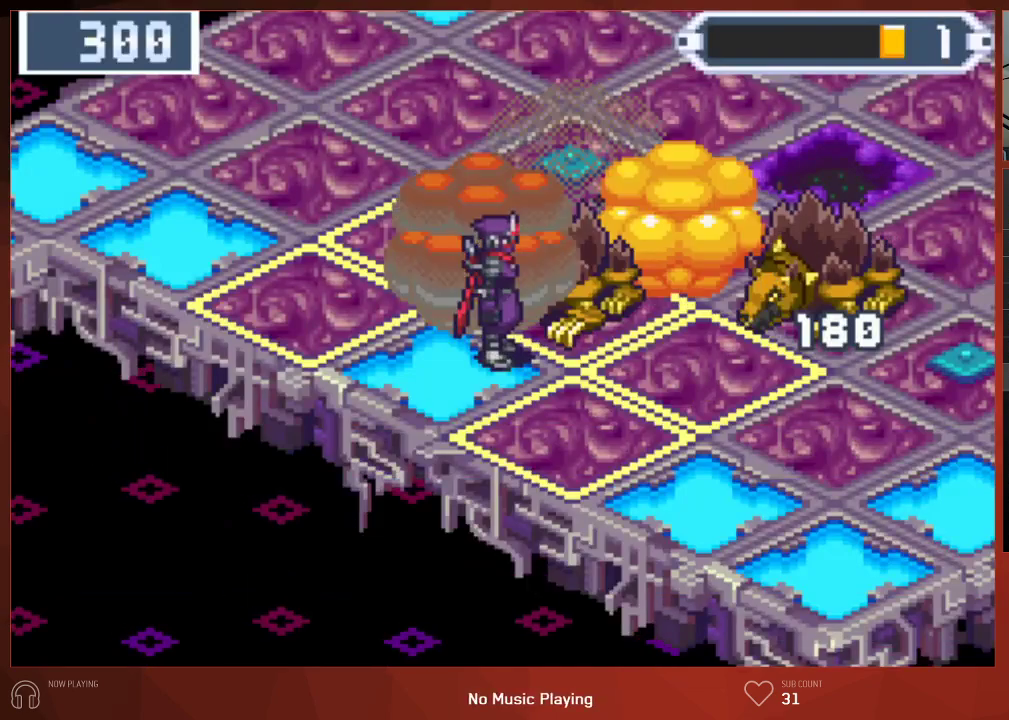
{"dt_ms": 500, "buttons": ["CROSS", "CIRCLE"], "left_stick": "center", "right_stick": "center", "events": [[83, "CROSS", "up"], [167, "CROSS", "down"], [200, "CROSS", "up"], [267, "CROSS", "down"], [333, "CROSS", "up"], [400, "CROSS", "down"], [433, "CROSS", "up"], [500, "CROSS", "down"]]}
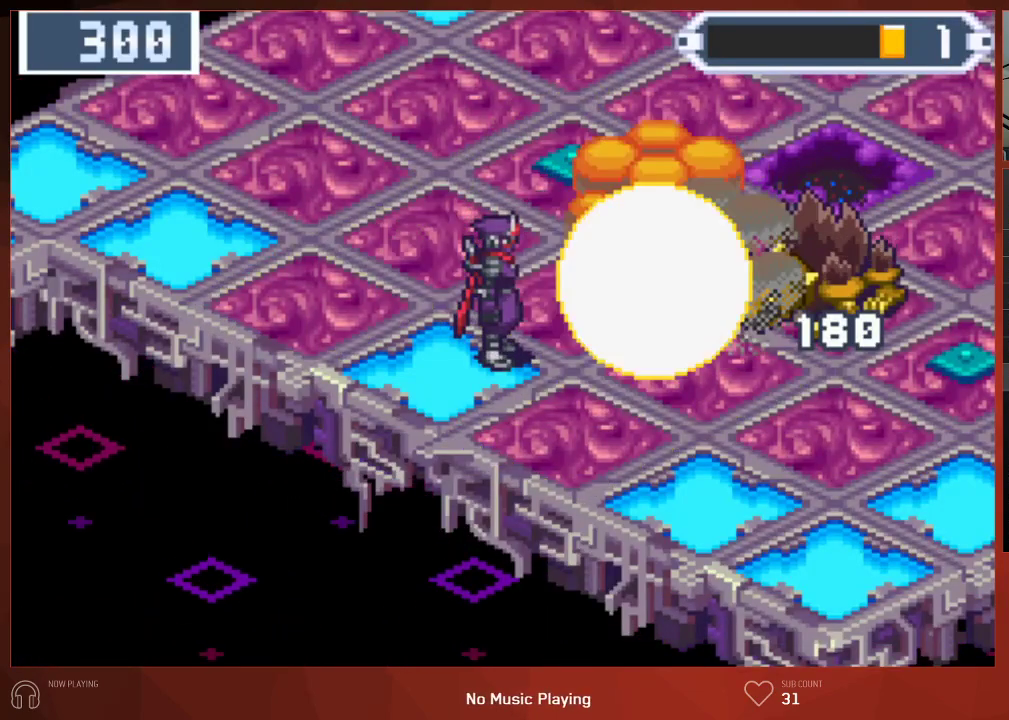
{"dt_ms": 500, "buttons": ["CROSS", "CIRCLE"], "left_stick": "center", "right_stick": "center", "events": [[50, "CROSS", "up"], [100, "CROSS", "down"], [150, "CROSS", "up"], [183, "CROSS", "down"], [217, "CROSS", "up"], [300, "CROSS", "down"], [433, "CROSS", "up"], [500, "CROSS", "down"]]}
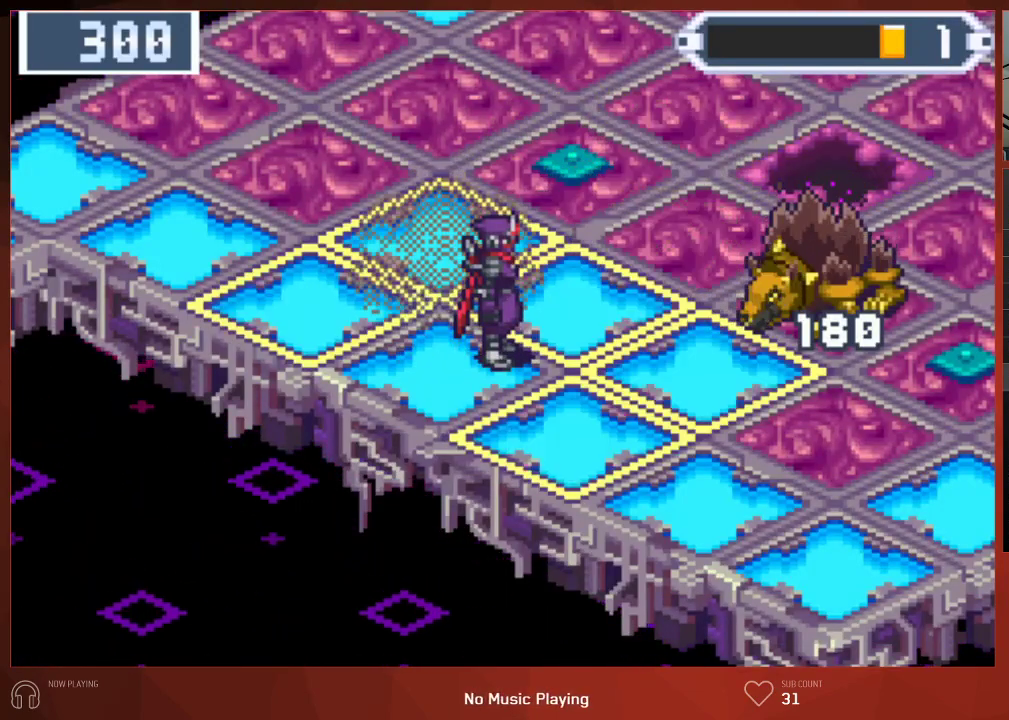
{"dt_ms": 500, "buttons": ["CIRCLE"], "left_stick": "center", "right_stick": "center", "events": [[17, "CROSS", "up"], [83, "CROSS", "down"], [117, "CROSS", "up"], [183, "CROSS", "down"], [233, "CROSS", "up"], [300, "CROSS", "down"], [317, "CROSS", "up"]]}
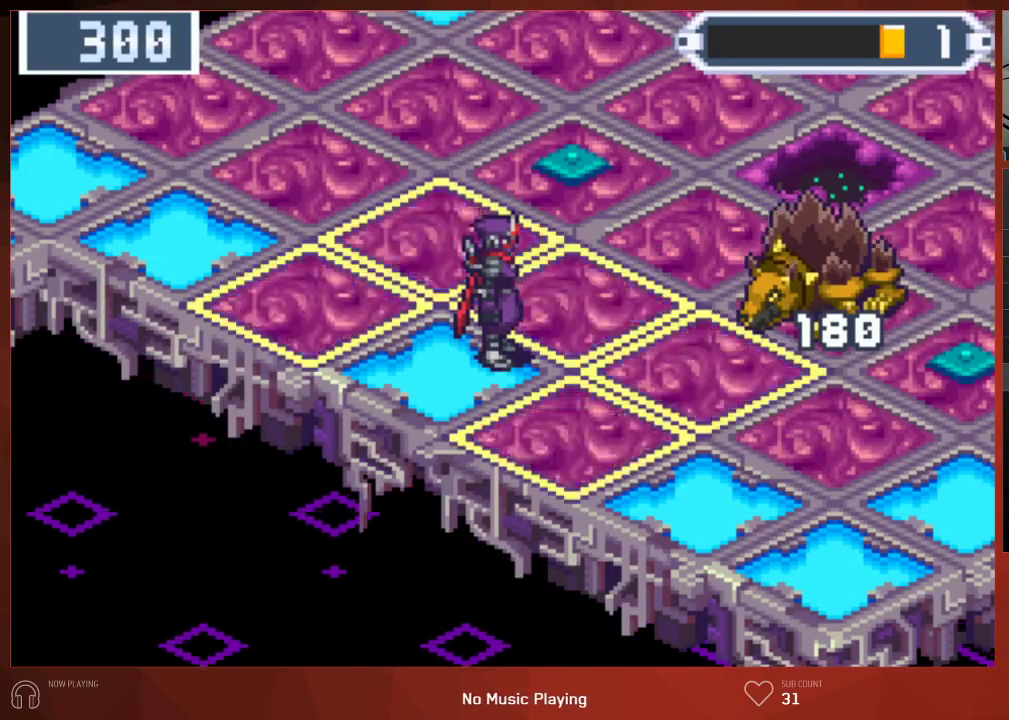
{"dt_ms": 500, "buttons": ["CIRCLE"], "left_stick": "center", "right_stick": "center", "events": [[250, "CROSS", "down"], [267, "CROSS", "up"], [350, "CROSS", "down"], [367, "CROSS", "up"], [450, "CROSS", "down"], [483, "CROSS", "up"]]}
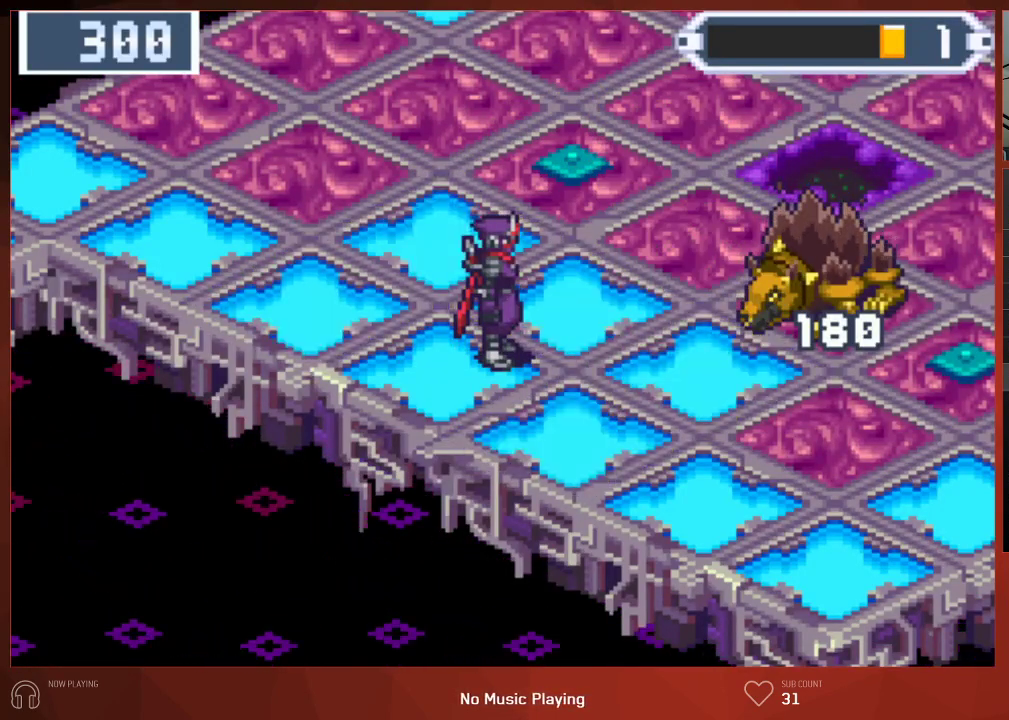
{"dt_ms": 500, "buttons": ["CROSS", "CIRCLE"], "left_stick": "center", "right_stick": "center", "events": [[67, "CROSS", "down"], [83, "CROSS", "up"], [183, "CROSS", "down"], [200, "CROSS", "up"], [283, "CROSS", "down"], [317, "CROSS", "up"], [383, "CROSS", "down"], [417, "CROSS", "up"], [500, "CROSS", "down"]]}
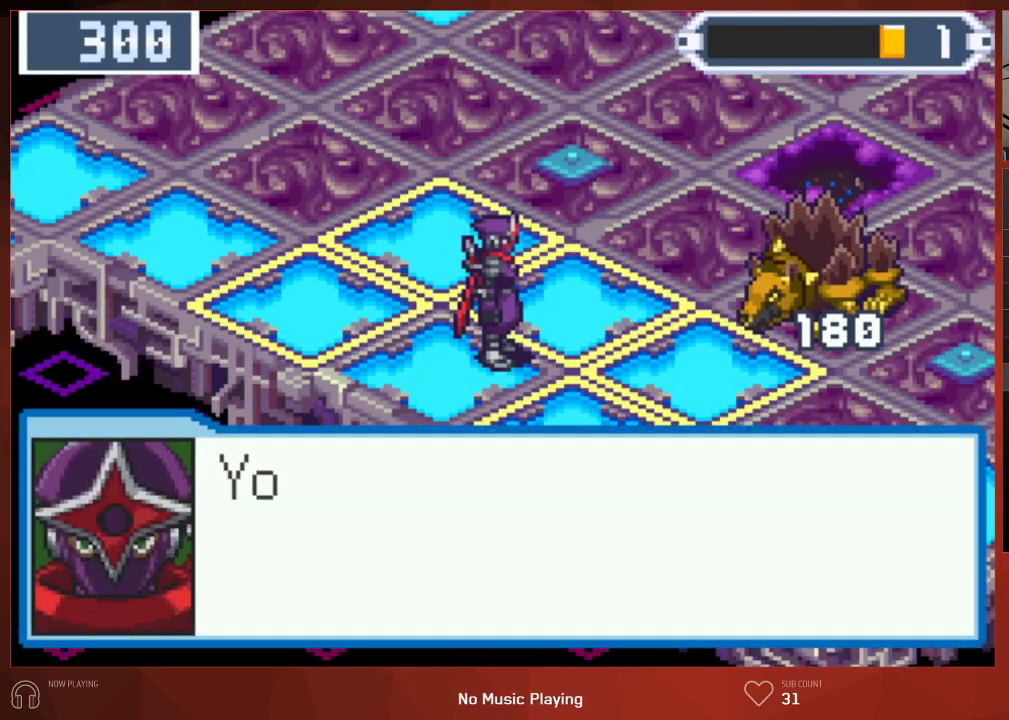
{"dt_ms": 500, "buttons": ["CROSS", "CIRCLE"], "left_stick": "center", "right_stick": "center", "events": [[33, "CROSS", "up"], [83, "CROSS", "down"], [117, "CROSS", "up"], [167, "CROSS", "down"], [217, "CROSS", "up"], [383, "CROSS", "down"]]}
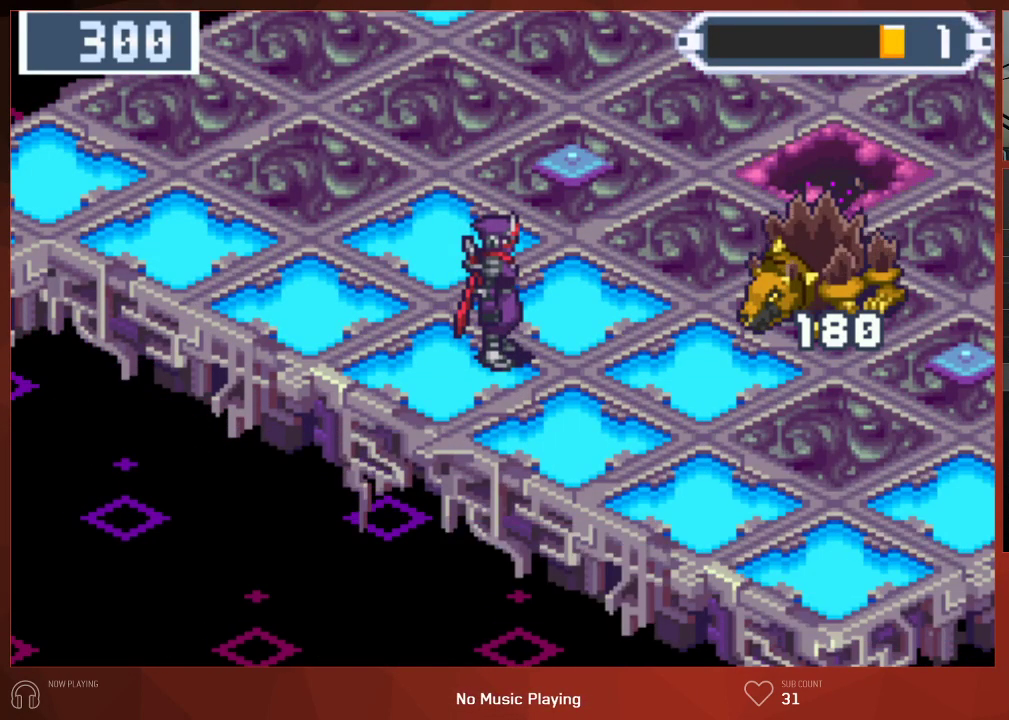
{"dt_ms": 500, "buttons": ["CIRCLE"], "left_stick": "center", "right_stick": "center", "events": [[17, "CROSS", "up"]]}
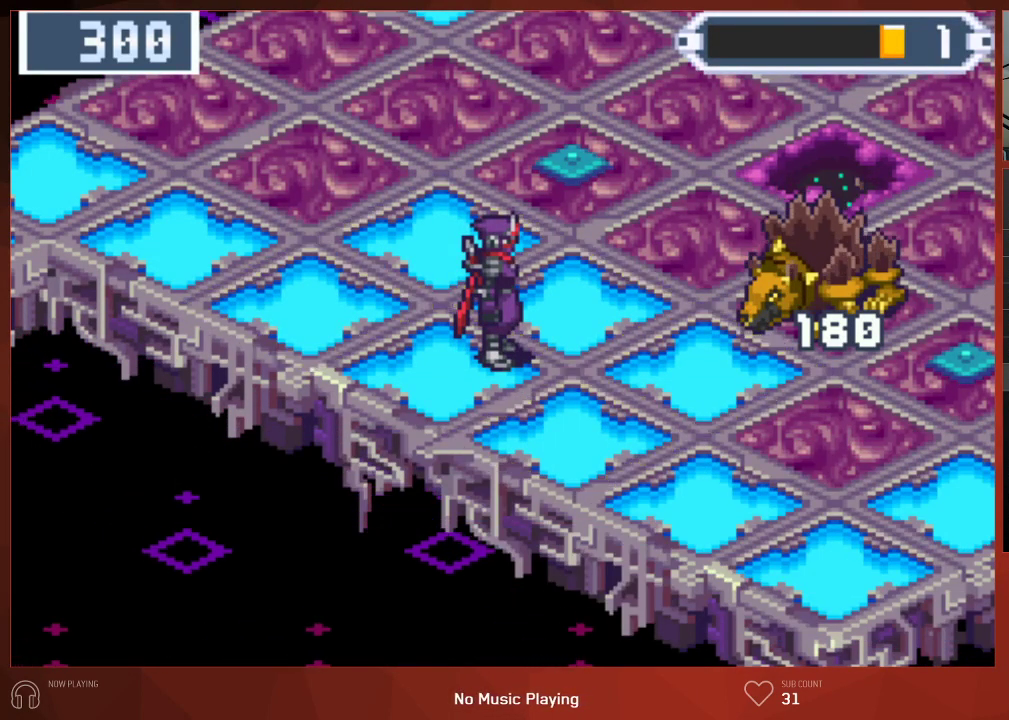
{"dt_ms": 500, "buttons": ["CIRCLE"], "left_stick": "center", "right_stick": "center", "events": []}
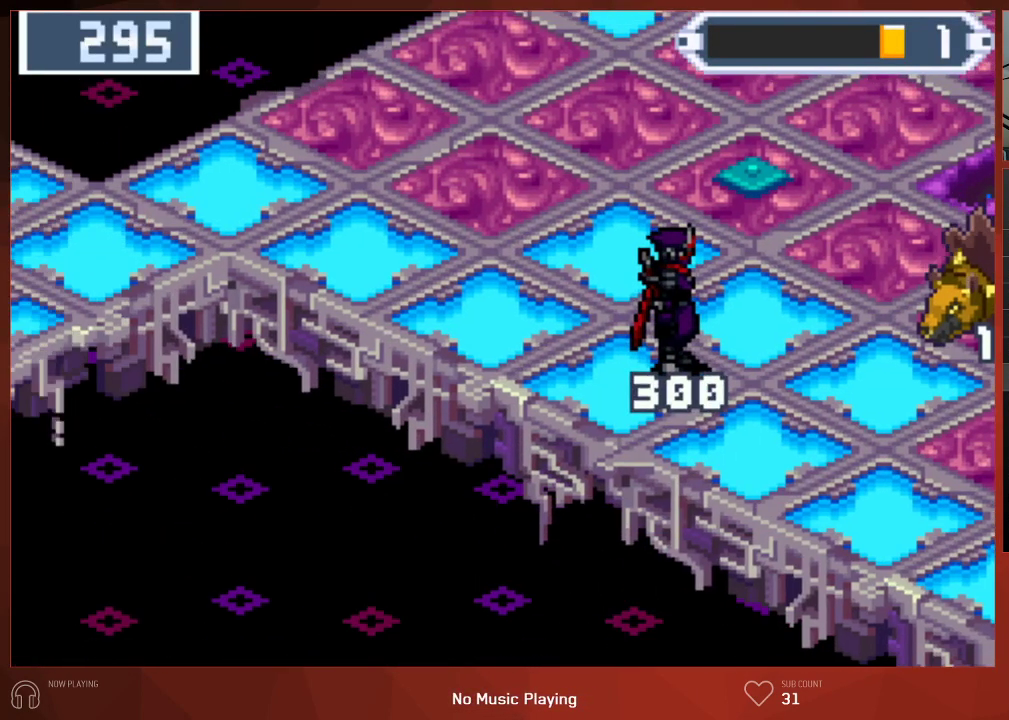
{"dt_ms": 500, "buttons": ["CIRCLE", "DPAD_RIGHT"], "left_stick": "center", "right_stick": "center", "events": [[217, "DPAD_RIGHT", "down"]]}
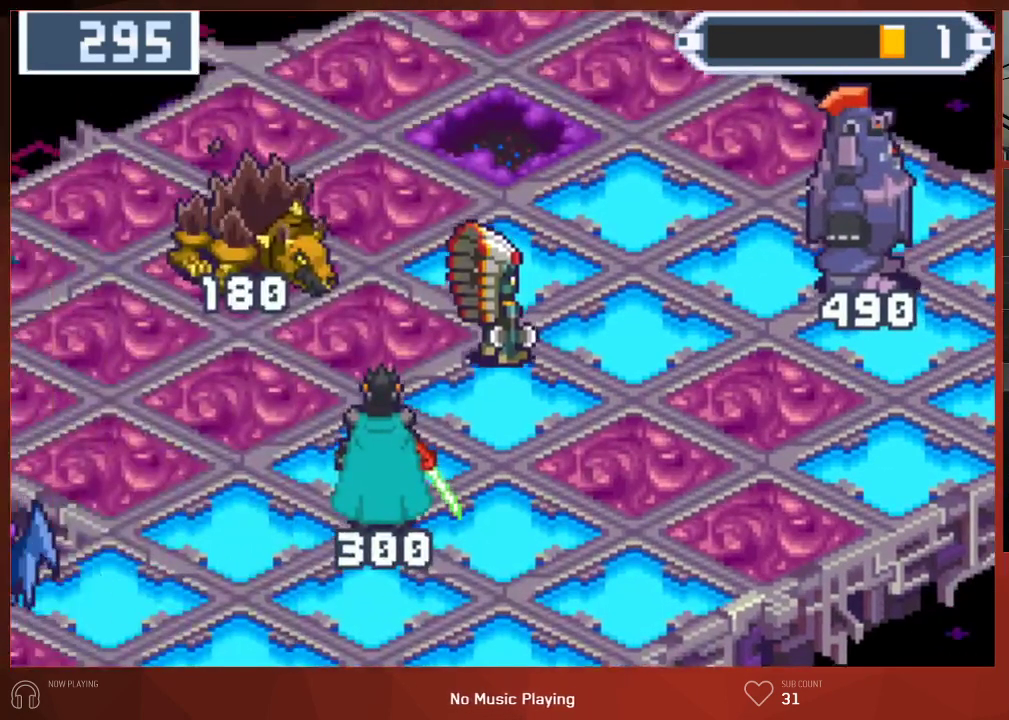
{"dt_ms": 500, "buttons": ["CIRCLE", "DPAD_RIGHT"], "left_stick": "center", "right_stick": "center", "events": []}
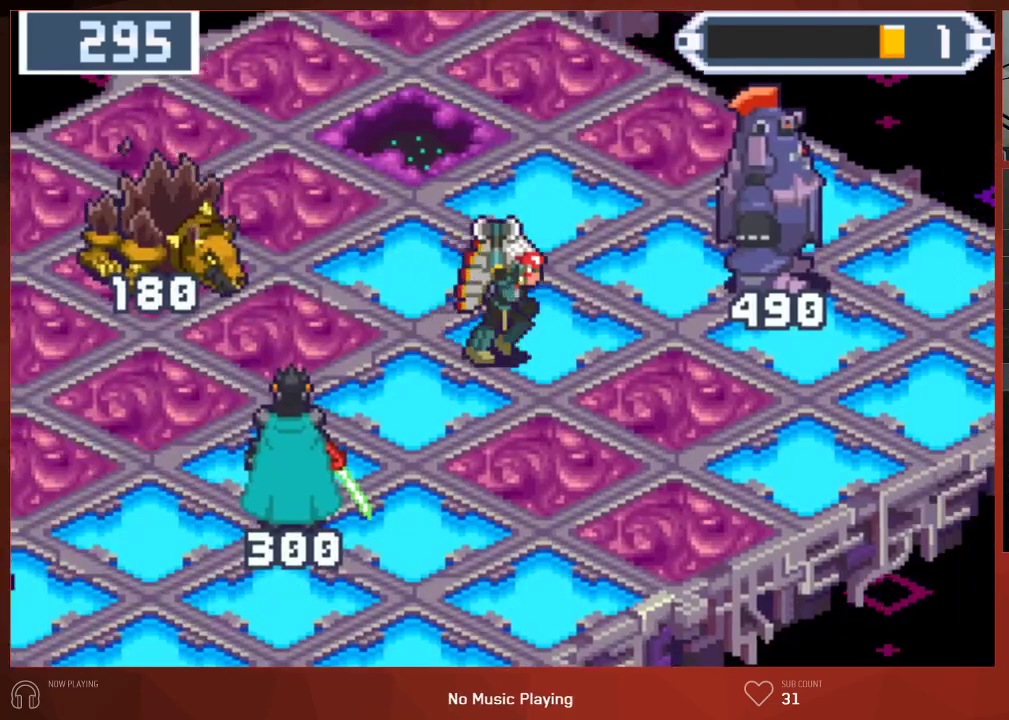
{"dt_ms": 500, "buttons": ["CIRCLE", "DPAD_UP", "DPAD_RIGHT"], "left_stick": "center", "right_stick": "center", "events": [[50, "R1", "down"], [133, "R1", "up"], [417, "DPAD_UP", "down"]]}
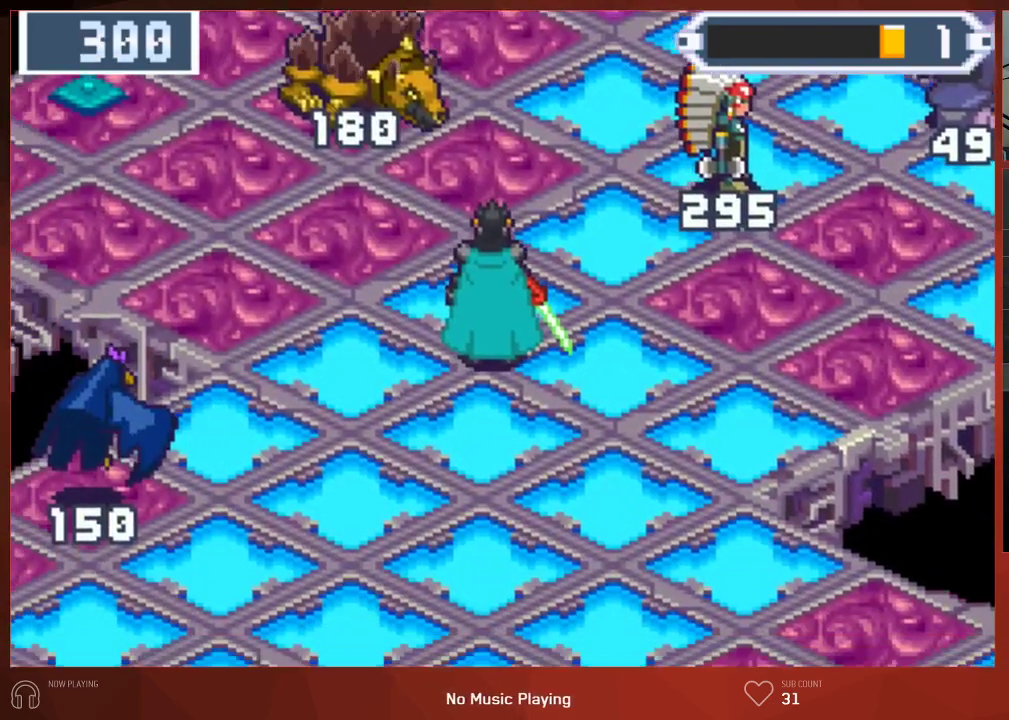
{"dt_ms": 500, "buttons": ["CIRCLE", "DPAD_RIGHT"], "left_stick": "center", "right_stick": "center", "events": [[217, "DPAD_RIGHT", "up"], [317, "DPAD_RIGHT", "down"], [333, "DPAD_UP", "up"]]}
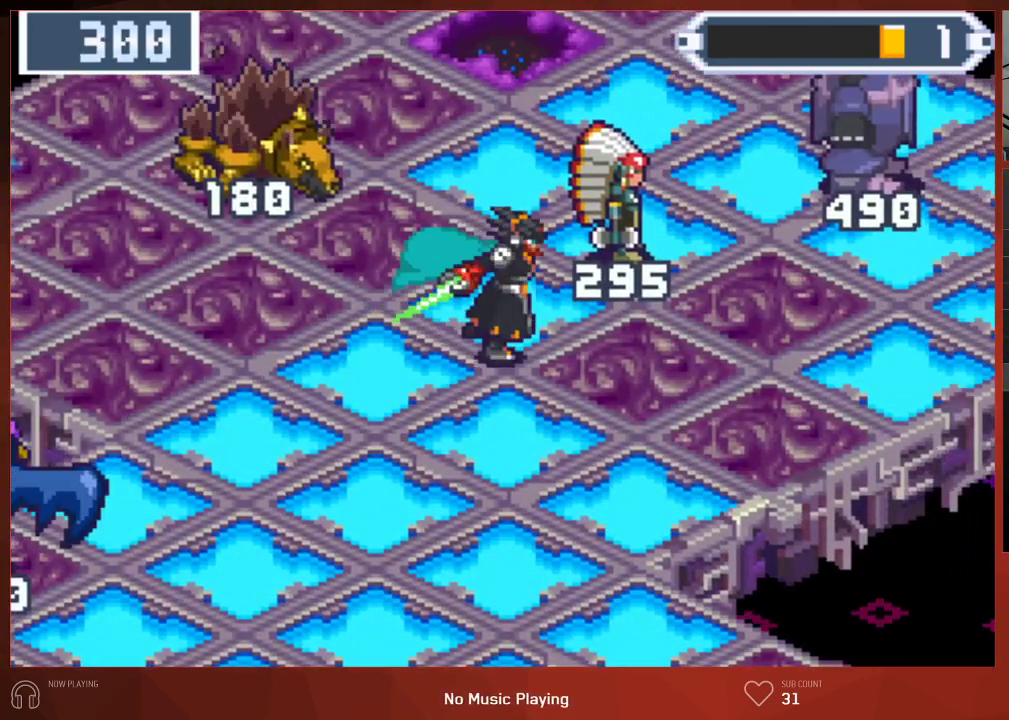
{"dt_ms": 500, "buttons": ["CIRCLE", "DPAD_RIGHT"], "left_stick": "center", "right_stick": "center", "events": []}
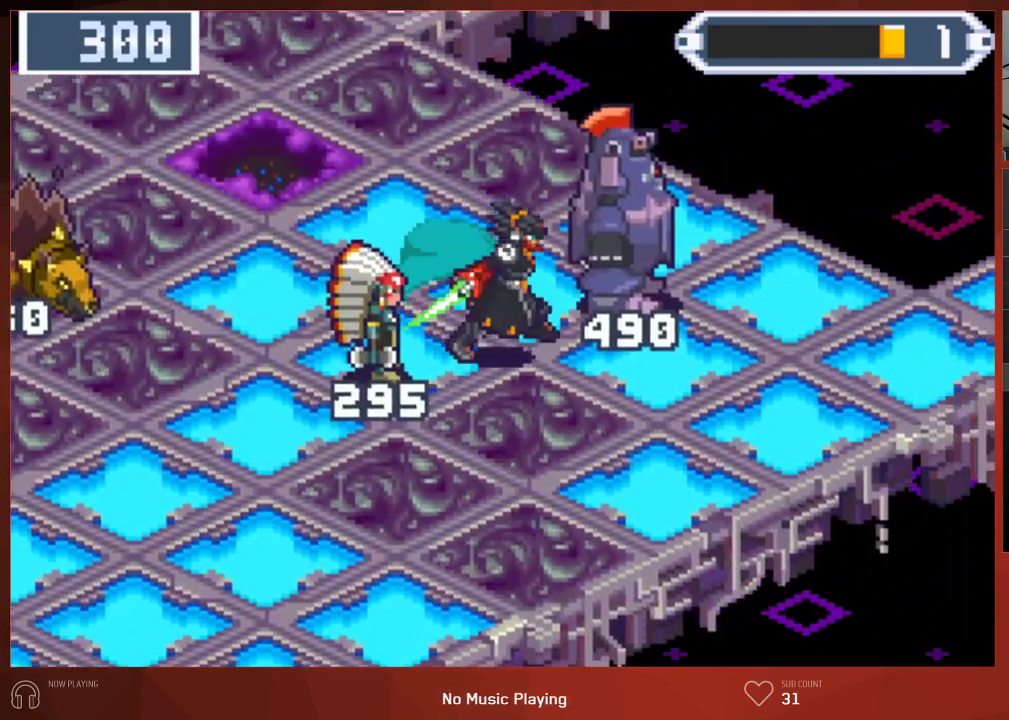
{"dt_ms": 500, "buttons": ["CIRCLE", "DPAD_RIGHT"], "left_stick": "center", "right_stick": "center", "events": []}
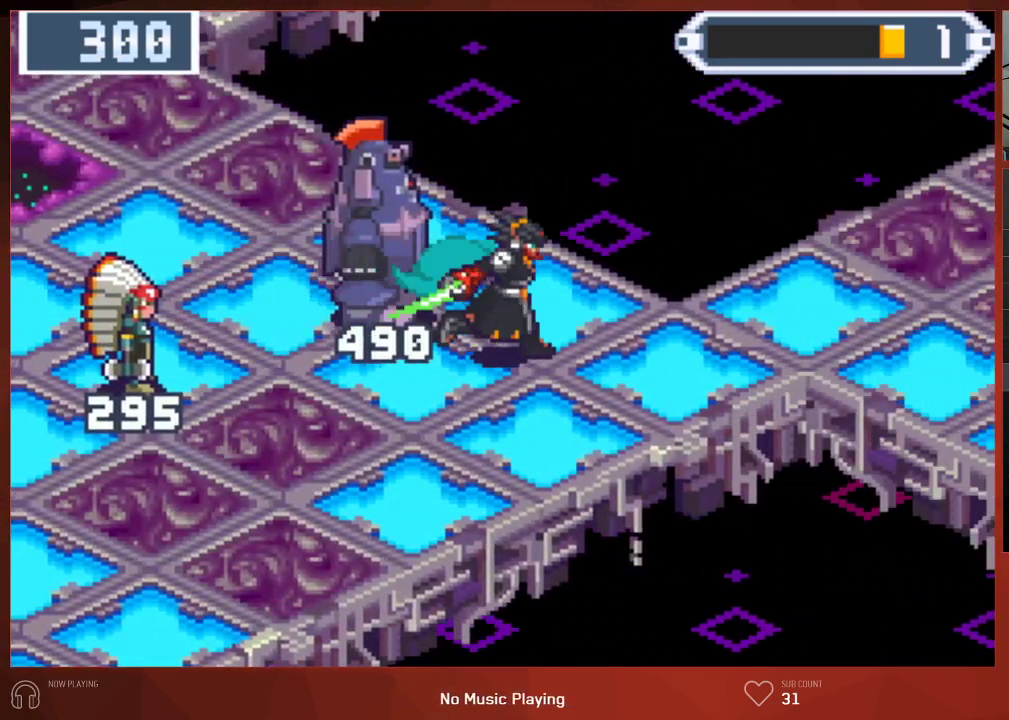
{"dt_ms": 500, "buttons": ["CIRCLE", "DPAD_RIGHT"], "left_stick": "center", "right_stick": "center", "events": []}
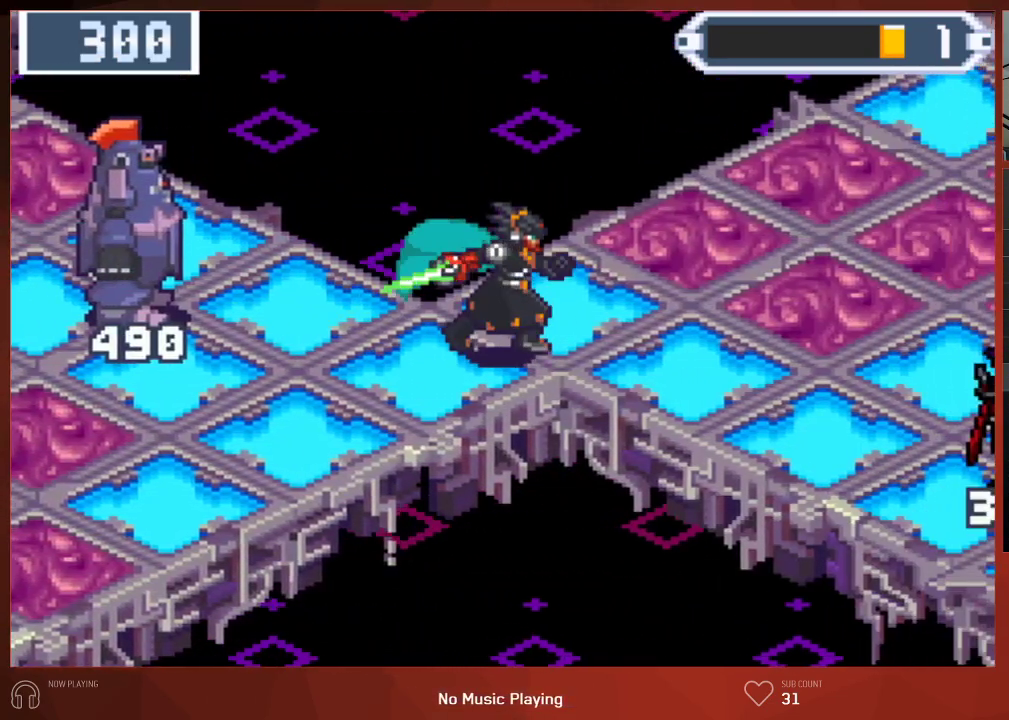
{"dt_ms": 500, "buttons": ["CIRCLE", "DPAD_RIGHT"], "left_stick": "center", "right_stick": "center", "events": []}
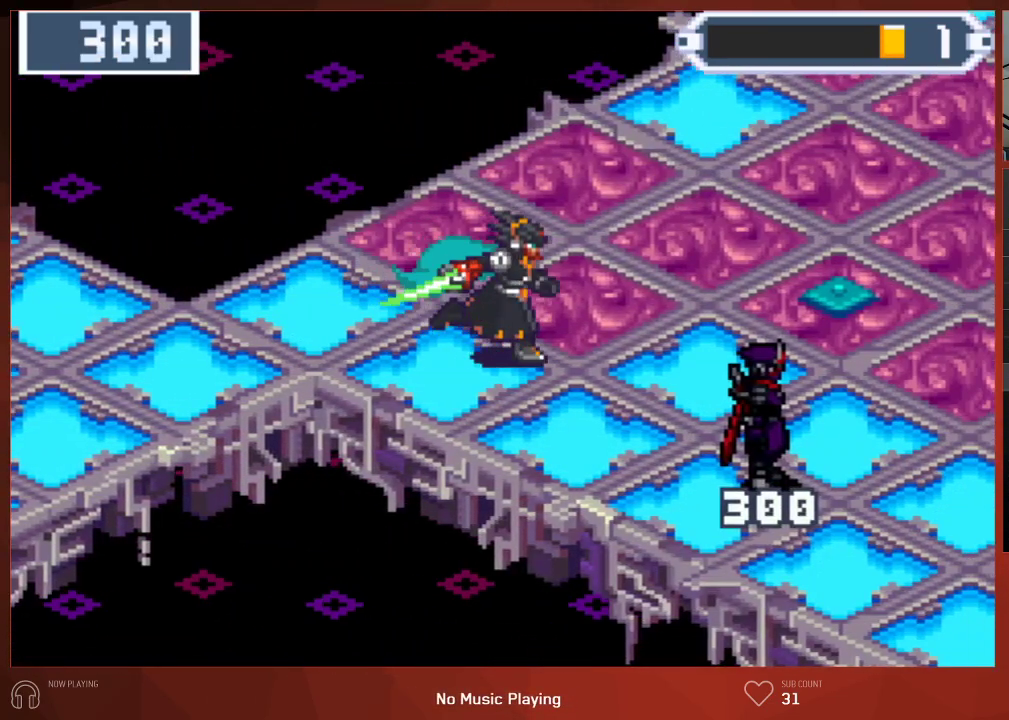
{"dt_ms": 500, "buttons": ["CIRCLE", "DPAD_RIGHT"], "left_stick": "center", "right_stick": "center", "events": []}